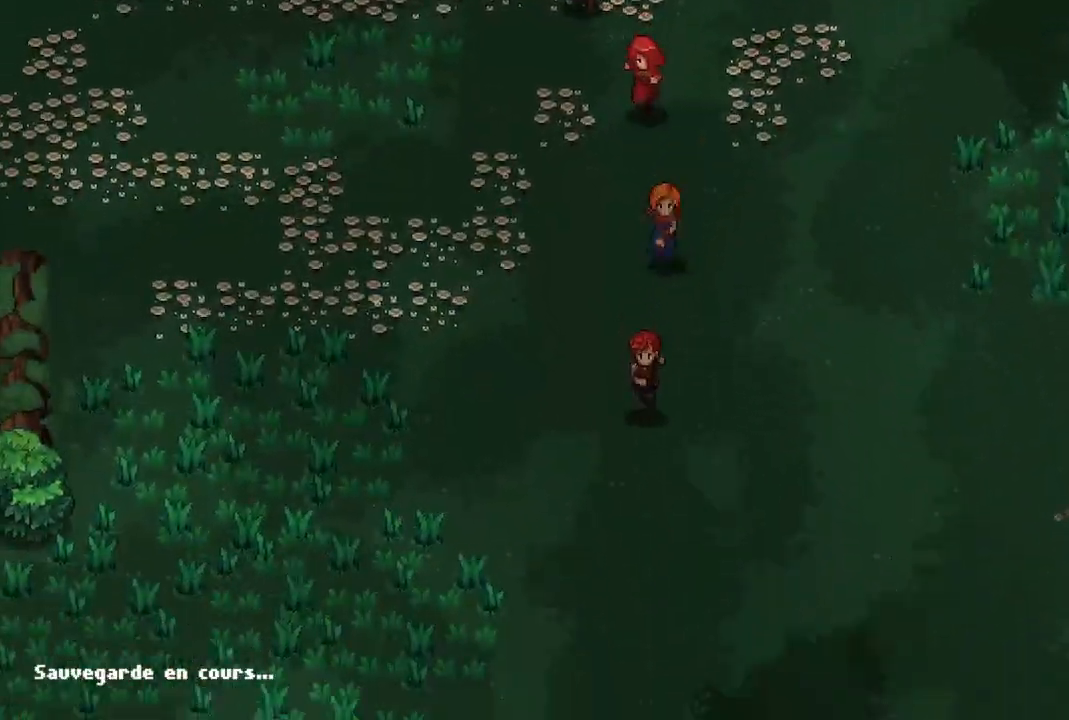
Gameplay with a controller (Xbox layout); each line is a JSON object with the inputs held at the frame after it. "events" lists button and stick changes between this image and that frame as [ms after this image, input, new state], when the widget could be followed in between.
{"buttons": [], "left_stick": "down-right", "right_stick": "center", "events": [[383, "left_stick", "down-right"]]}
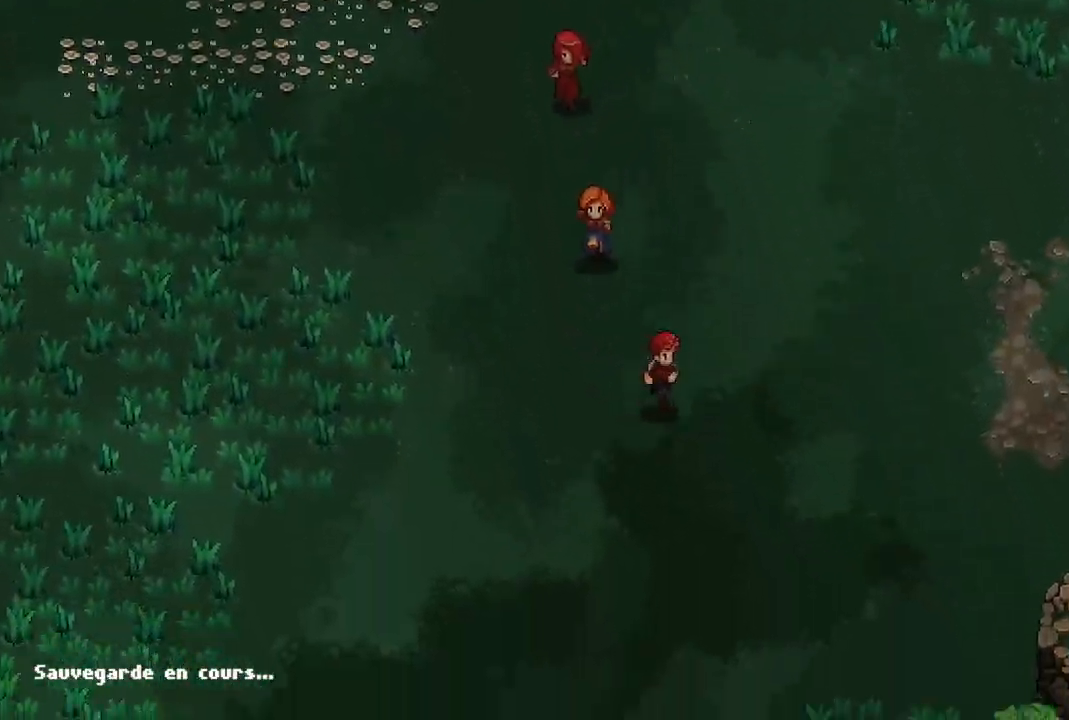
{"buttons": [], "left_stick": "down-right", "right_stick": "center", "events": []}
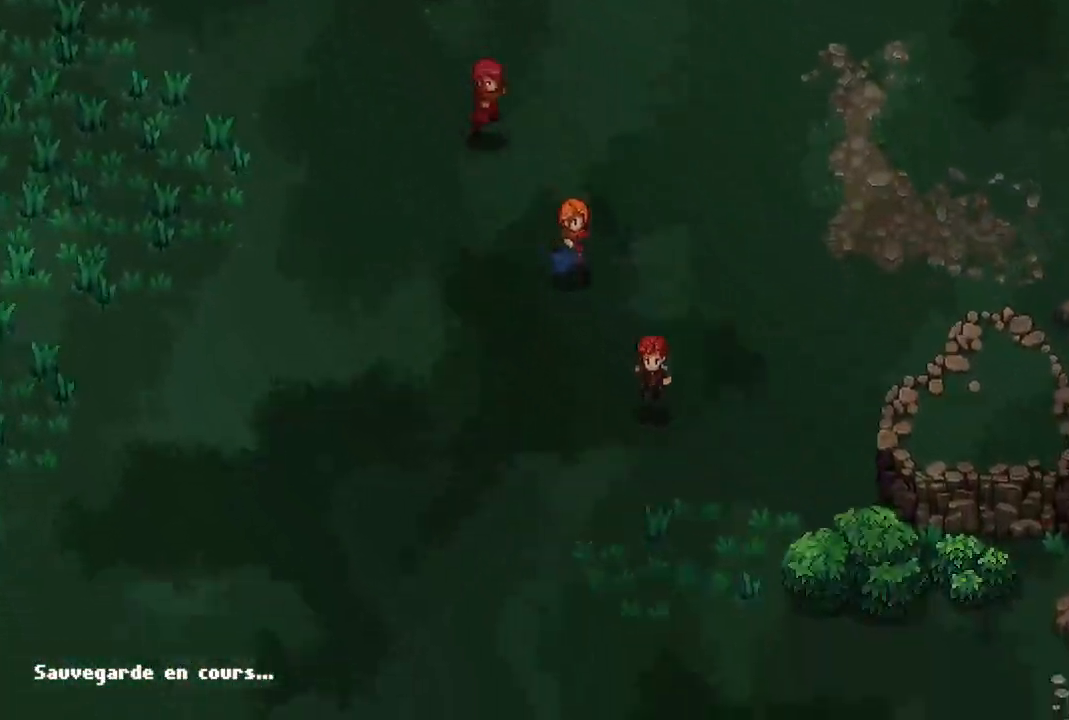
{"buttons": [], "left_stick": "down-right", "right_stick": "center", "events": []}
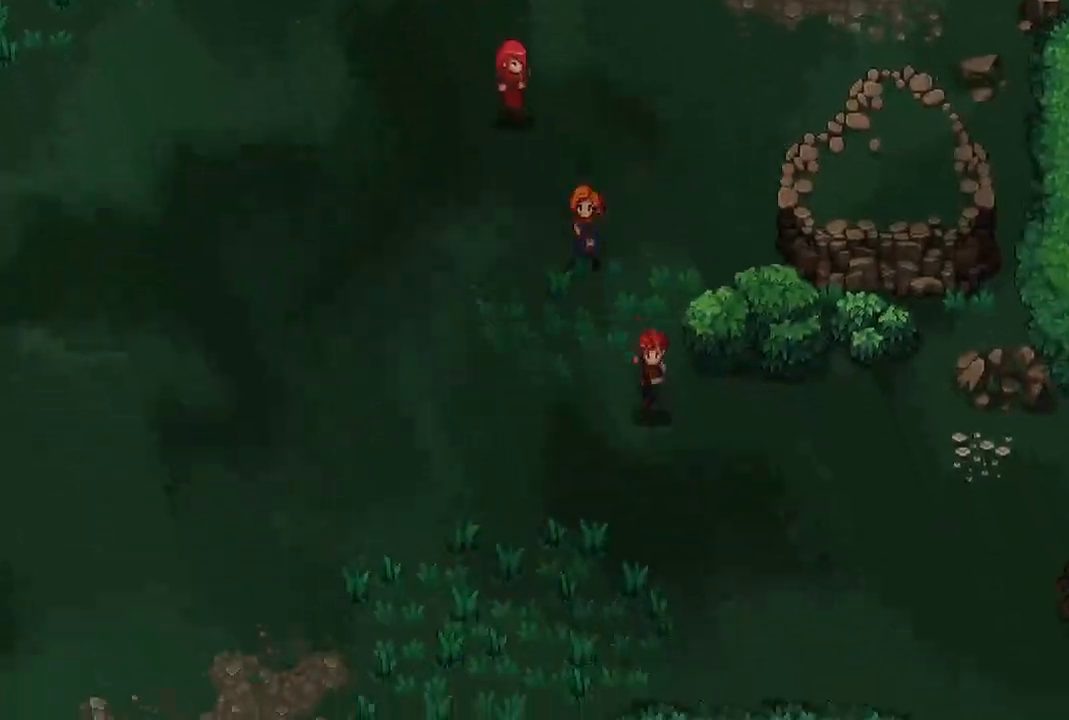
{"buttons": [], "left_stick": "down-right", "right_stick": "center", "events": []}
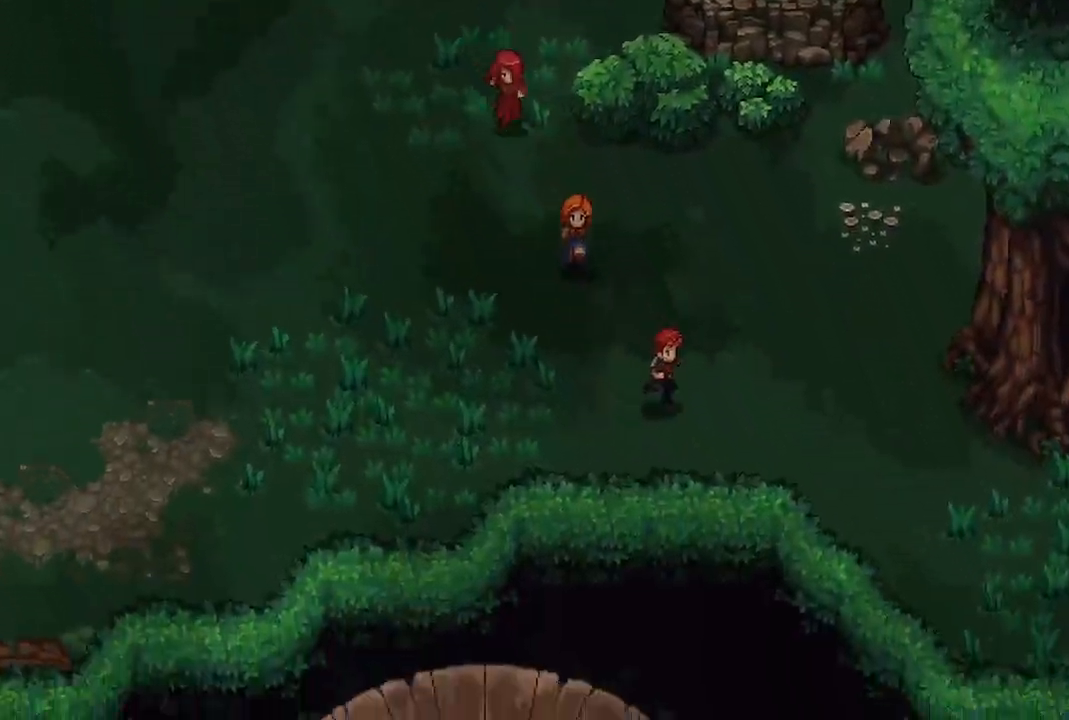
{"buttons": [], "left_stick": "center", "right_stick": "center", "events": [[33, "X", "down"], [117, "left_stick", "center"], [183, "X", "up"]]}
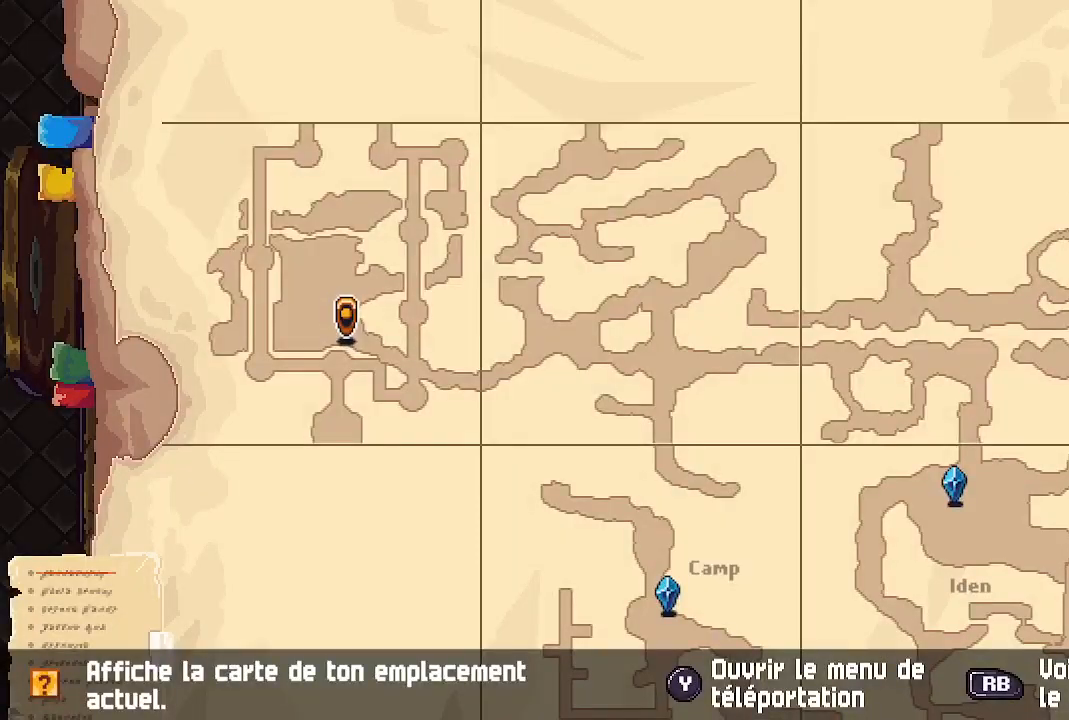
{"buttons": ["B"], "left_stick": "center", "right_stick": "center", "events": [[483, "B", "down"]]}
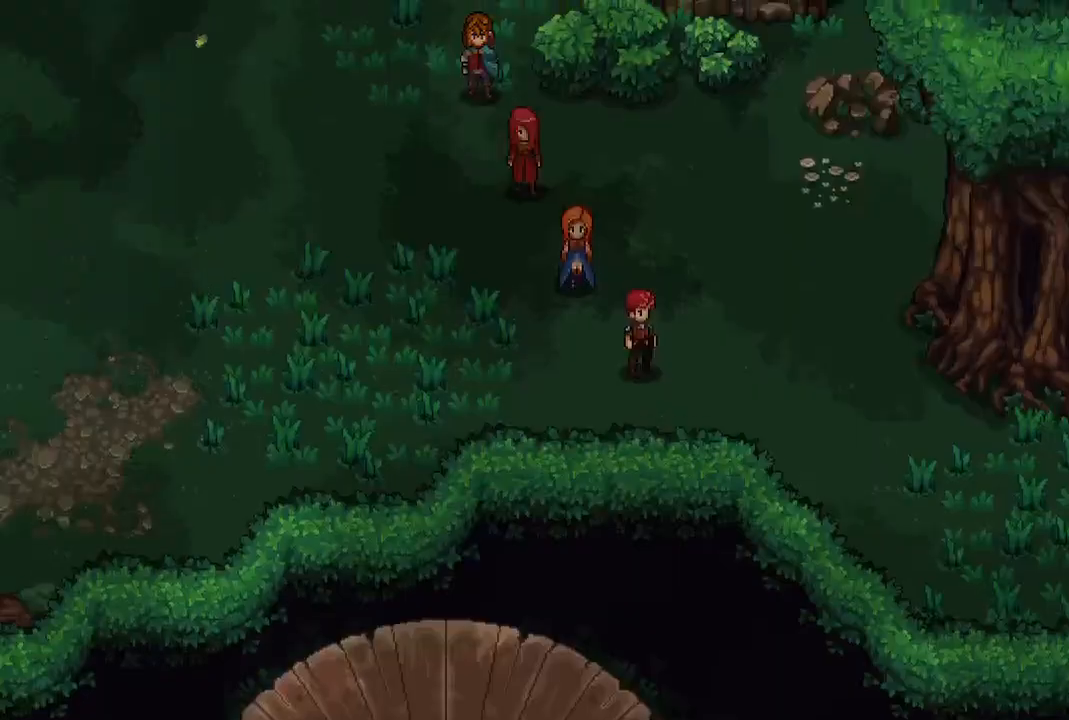
{"buttons": [], "left_stick": "down-right", "right_stick": "center", "events": [[33, "left_stick", "right"], [83, "B", "up"], [350, "left_stick", "down-right"]]}
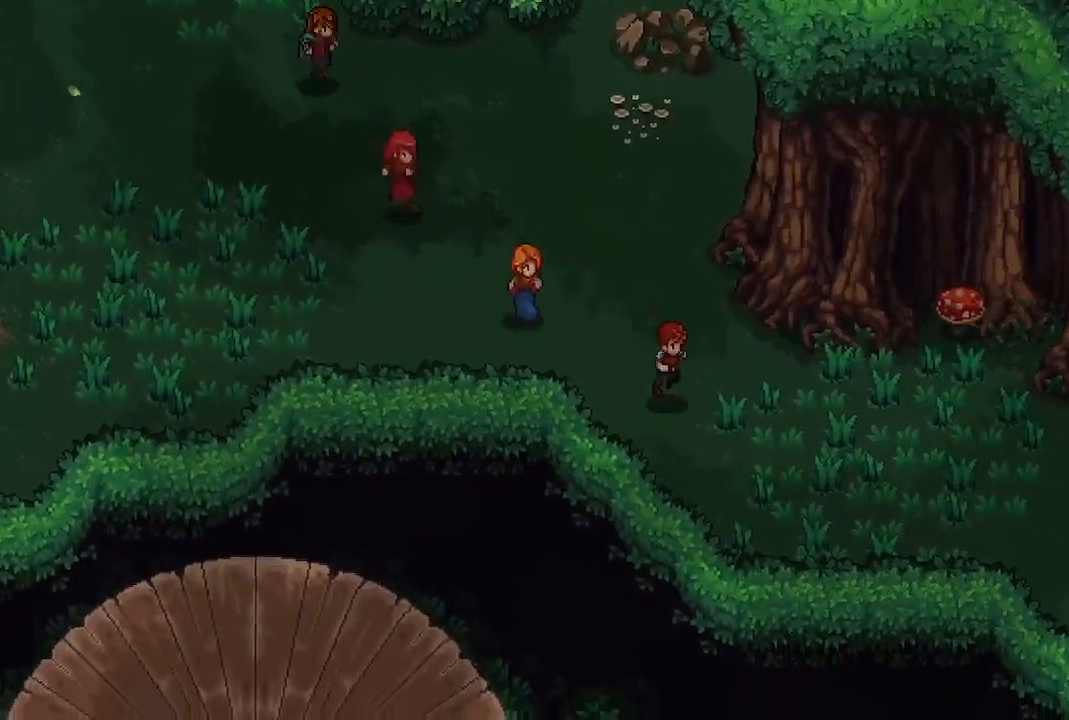
{"buttons": [], "left_stick": "right", "right_stick": "center", "events": [[433, "left_stick", "right"]]}
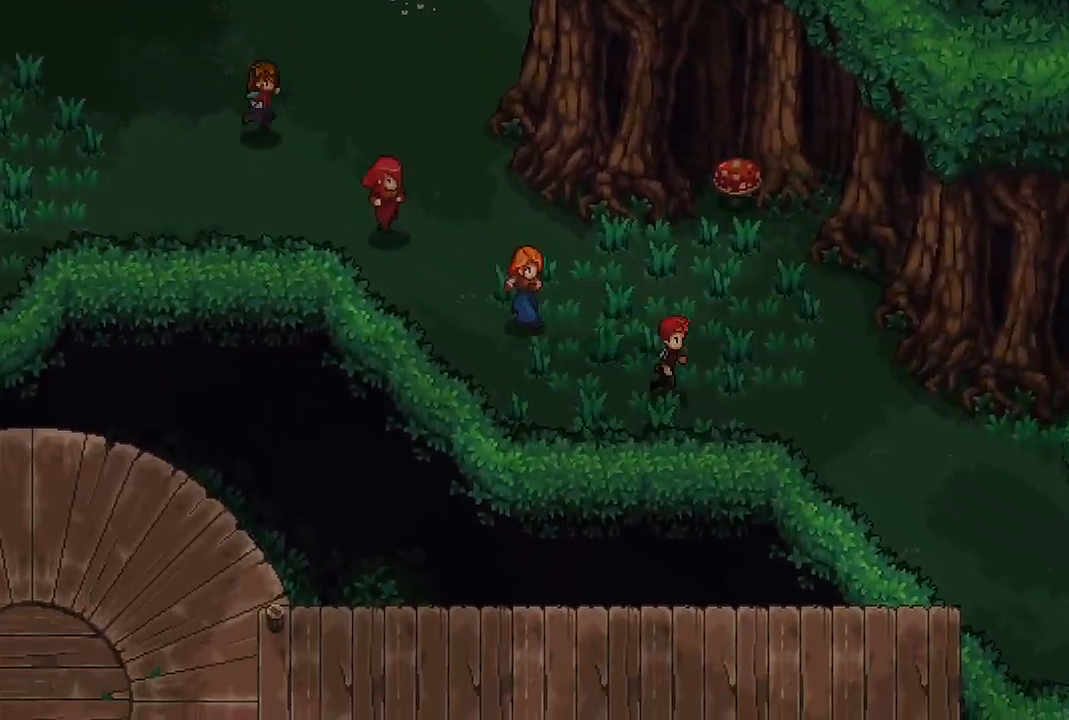
{"buttons": [], "left_stick": "down-right", "right_stick": "center", "events": [[433, "left_stick", "down-right"]]}
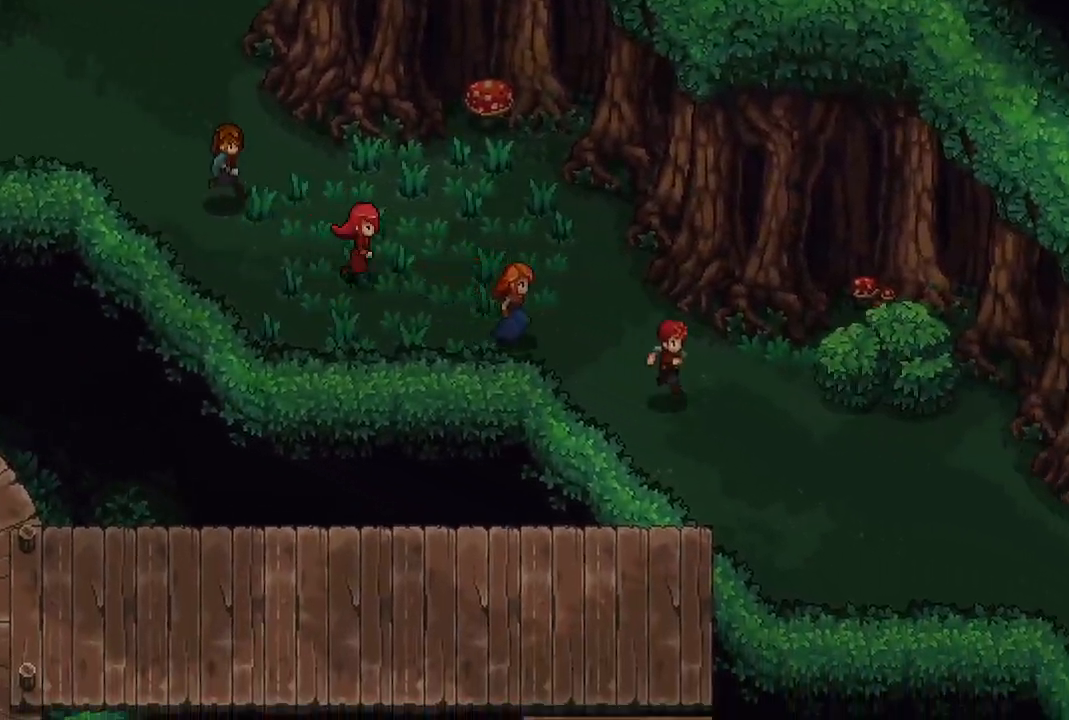
{"buttons": [], "left_stick": "down-left", "right_stick": "center", "events": [[250, "left_stick", "down"], [383, "left_stick", "down-left"]]}
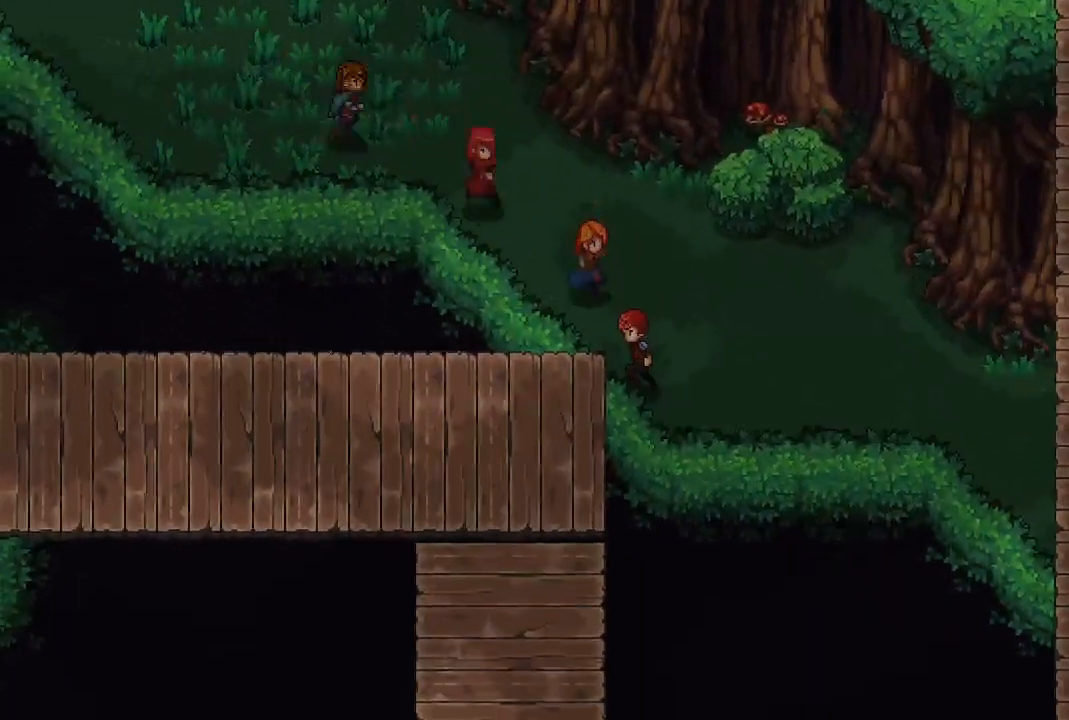
{"buttons": [], "left_stick": "right", "right_stick": "center", "events": [[83, "left_stick", "down-right"], [183, "left_stick", "right"]]}
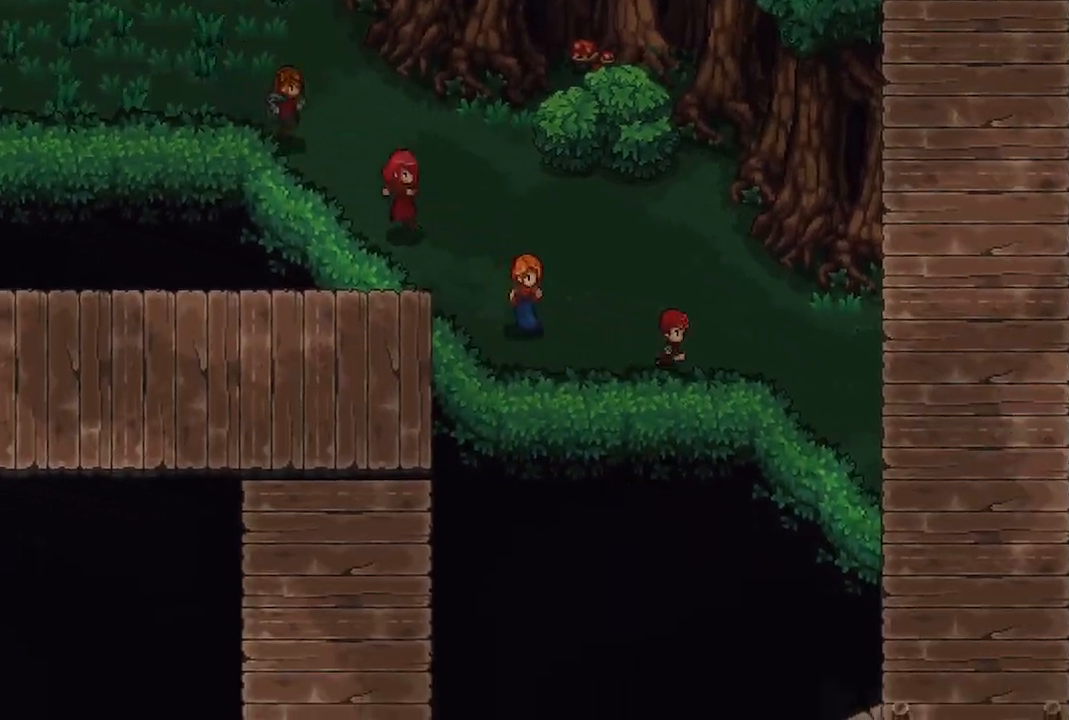
{"buttons": [], "left_stick": "right", "right_stick": "center", "events": []}
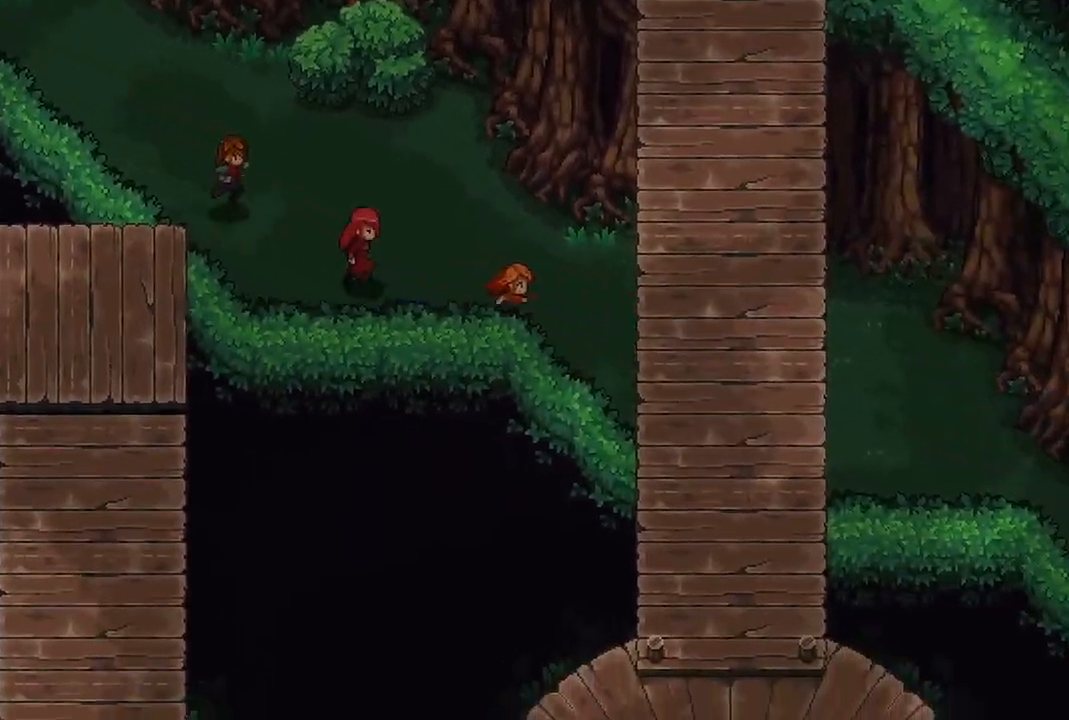
{"buttons": [], "left_stick": "right", "right_stick": "center", "events": []}
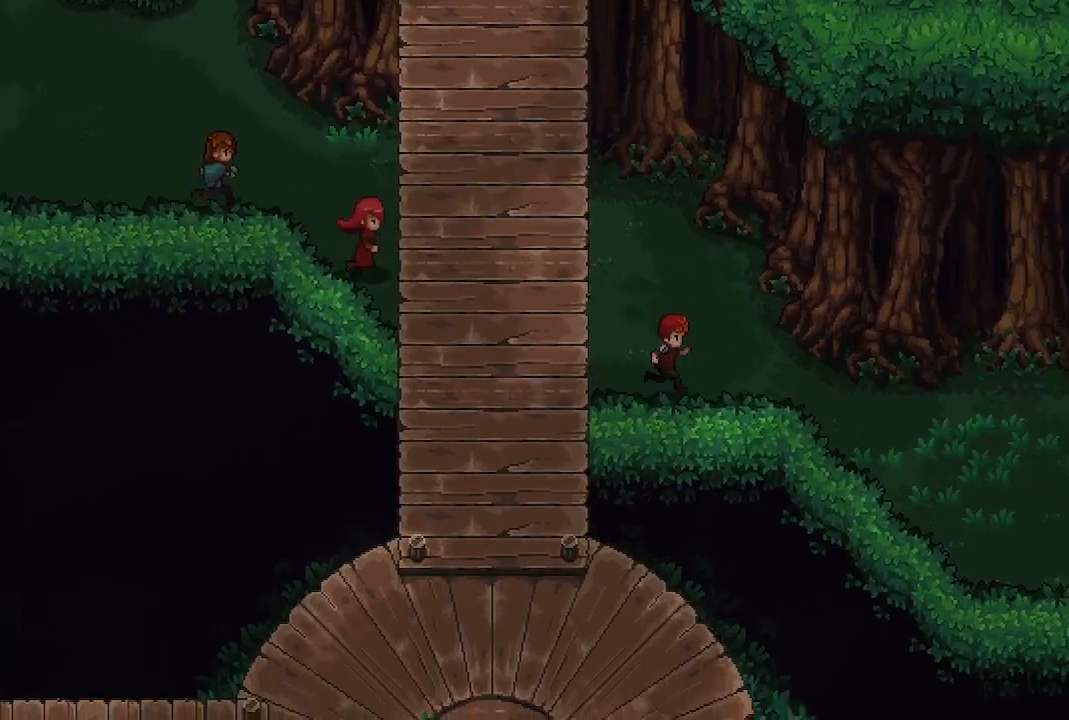
{"buttons": [], "left_stick": "right", "right_stick": "center", "events": []}
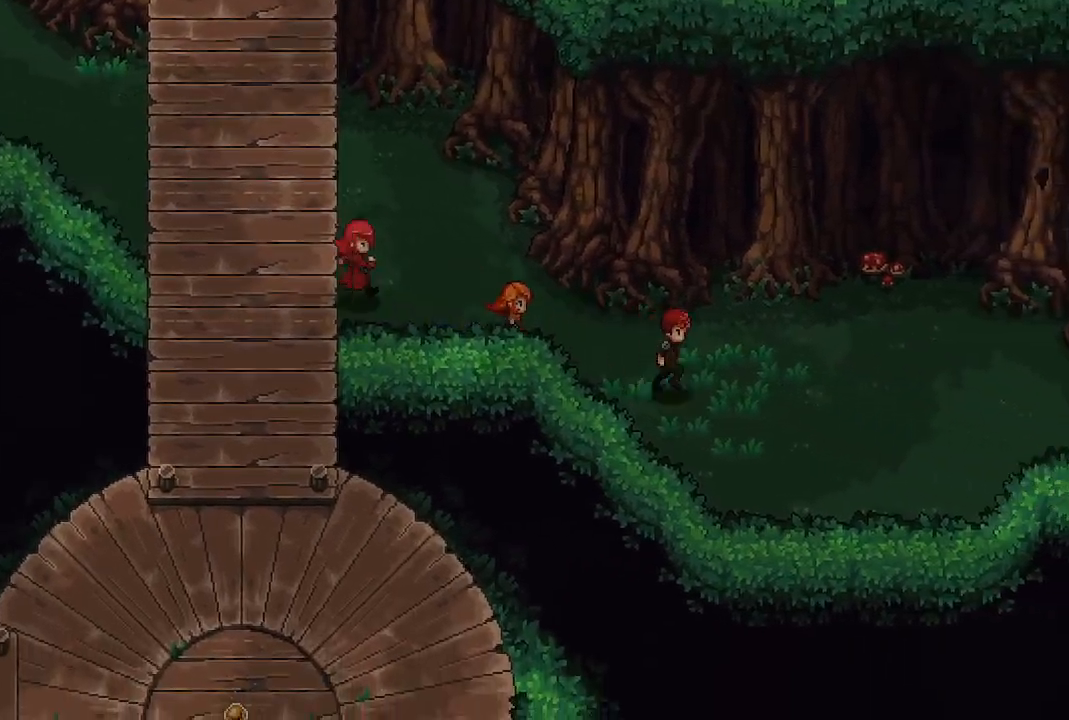
{"buttons": [], "left_stick": "right", "right_stick": "center", "events": []}
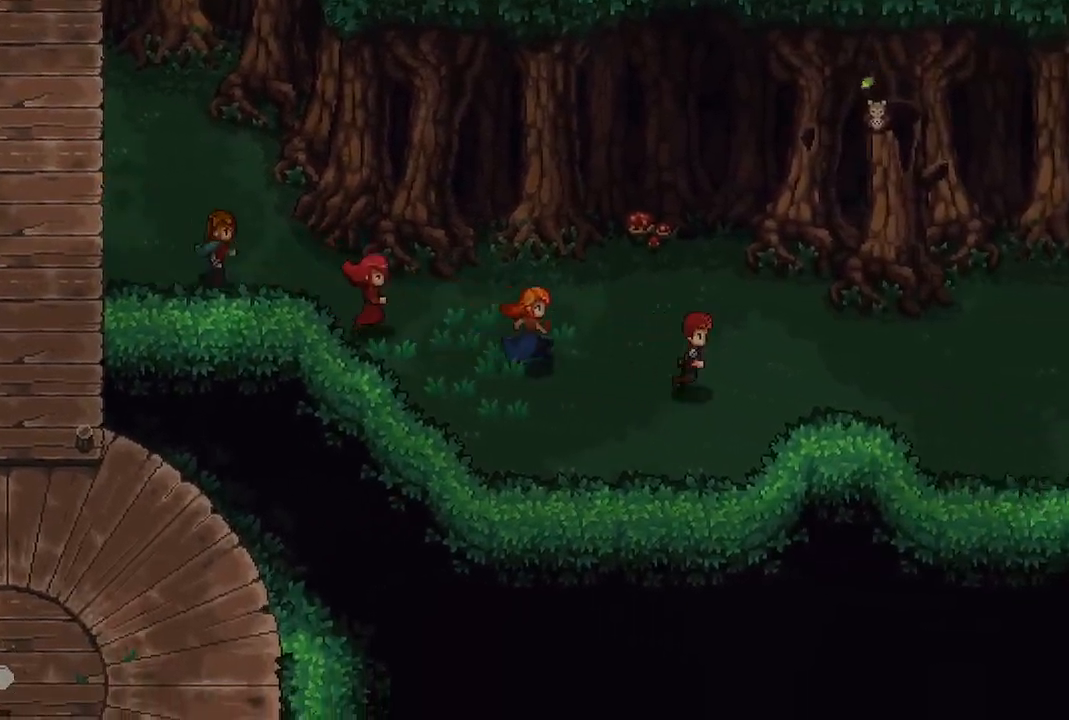
{"buttons": [], "left_stick": "right", "right_stick": "center", "events": []}
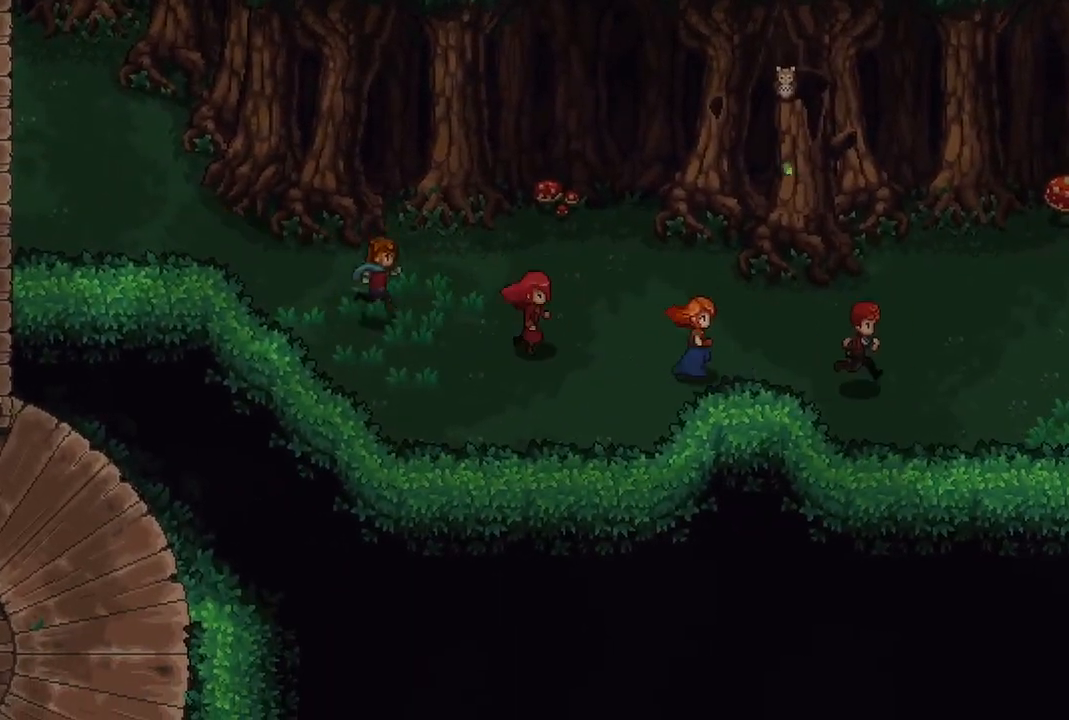
{"buttons": [], "left_stick": "right", "right_stick": "center", "events": []}
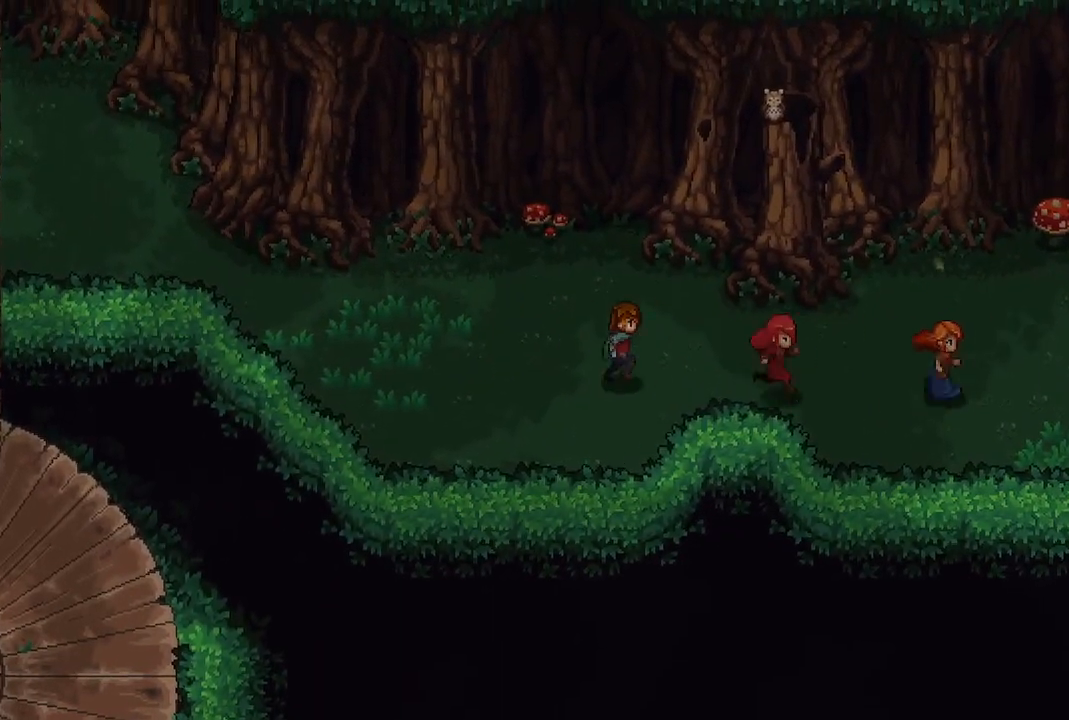
{"buttons": [], "left_stick": "center", "right_stick": "center", "events": [[433, "left_stick", "center"]]}
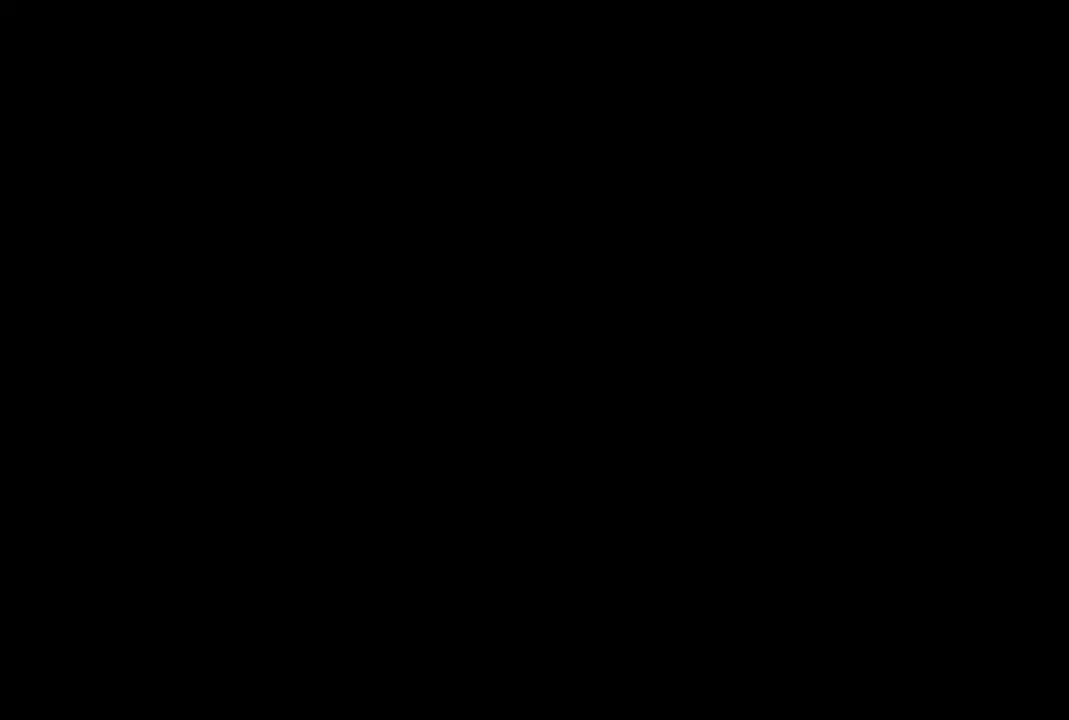
{"buttons": [], "left_stick": "center", "right_stick": "center", "events": []}
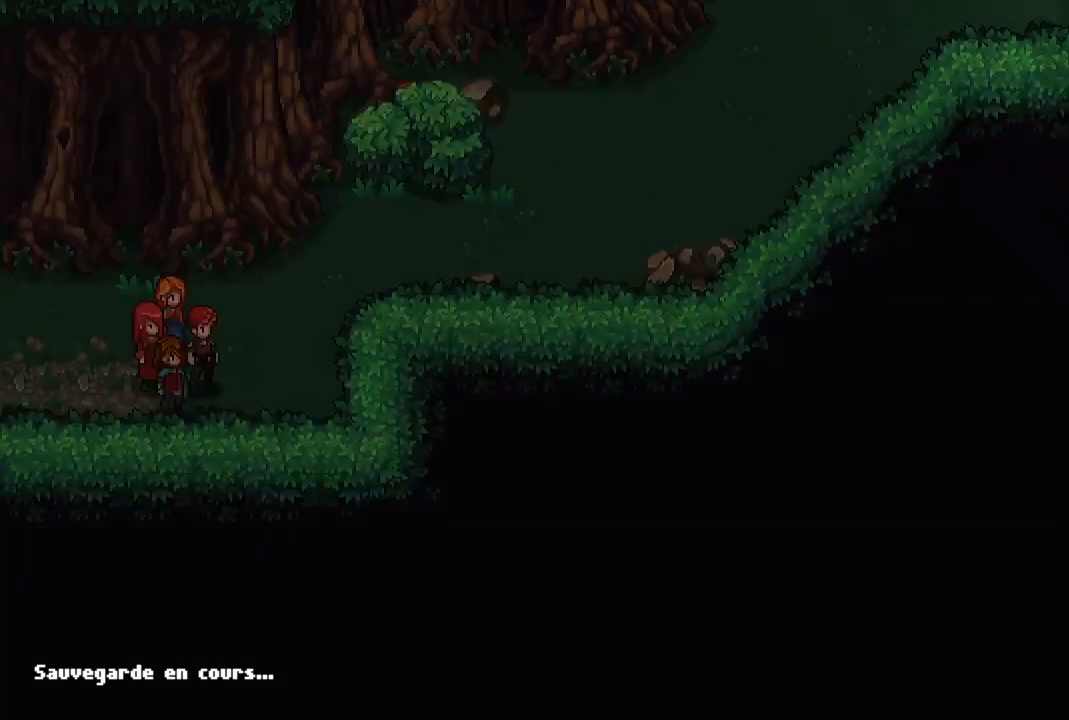
{"buttons": [], "left_stick": "right", "right_stick": "center", "events": [[250, "left_stick", "right"]]}
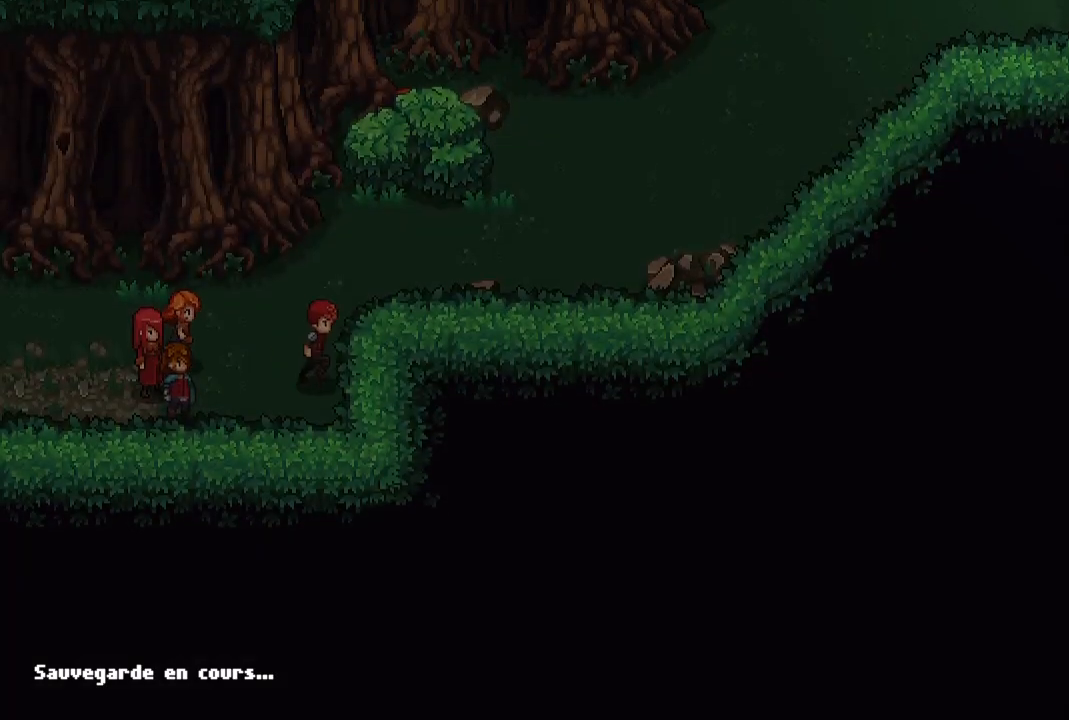
{"buttons": [], "left_stick": "up-right", "right_stick": "center", "events": [[100, "left_stick", "up-right"]]}
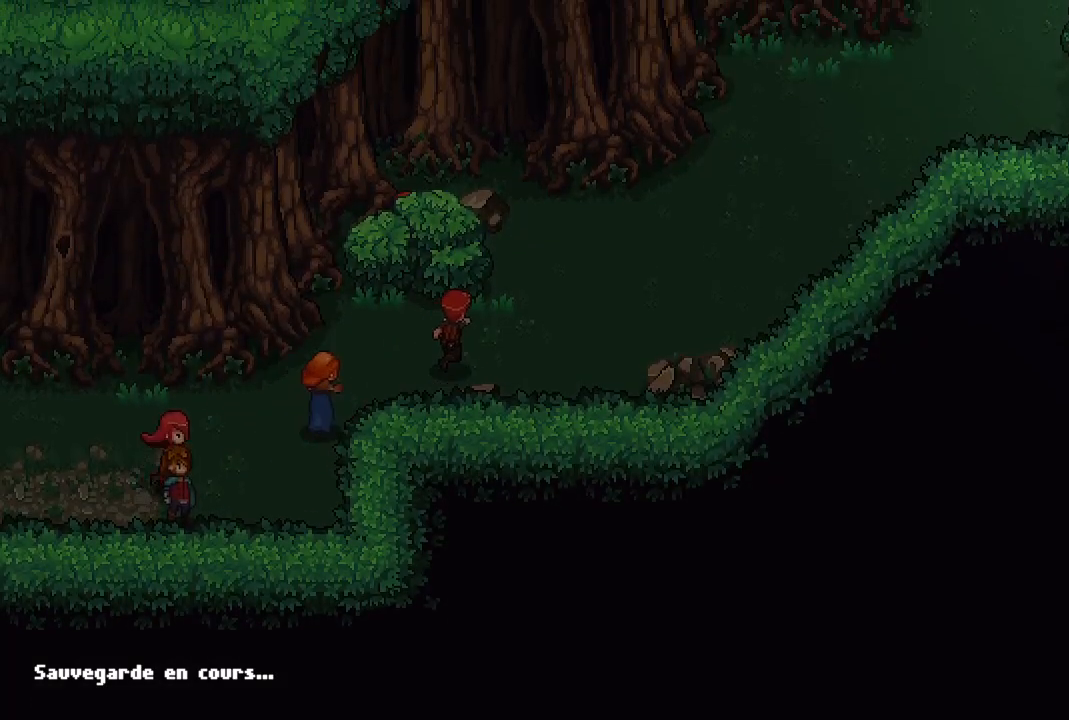
{"buttons": [], "left_stick": "up-right", "right_stick": "center", "events": []}
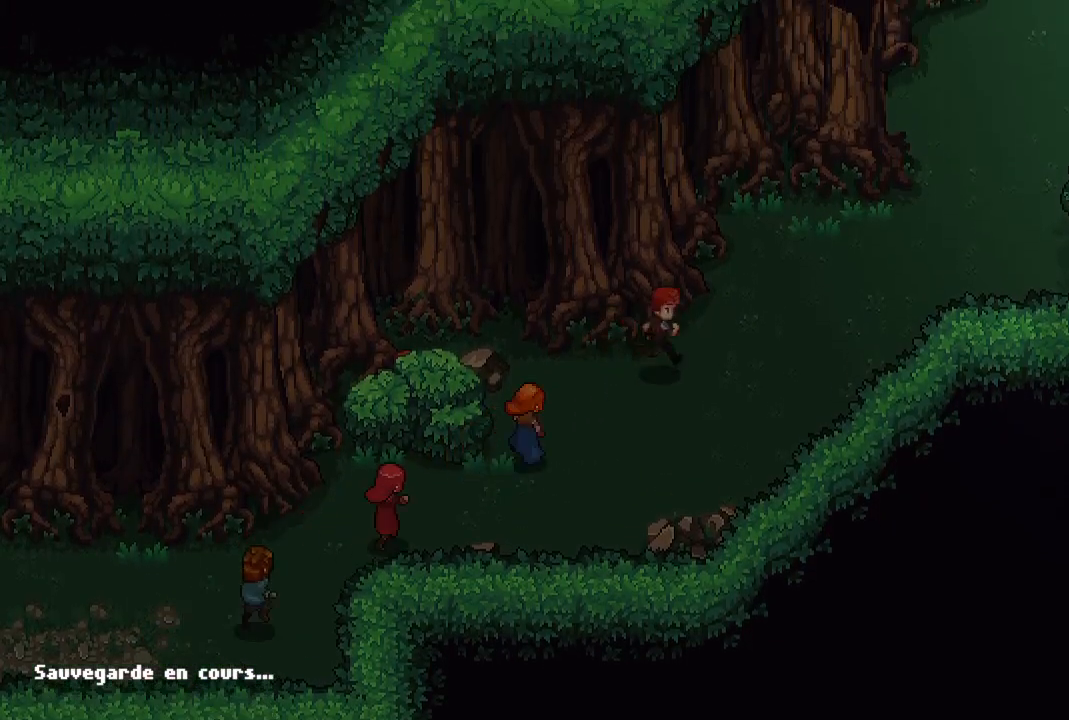
{"buttons": [], "left_stick": "up-right", "right_stick": "center", "events": []}
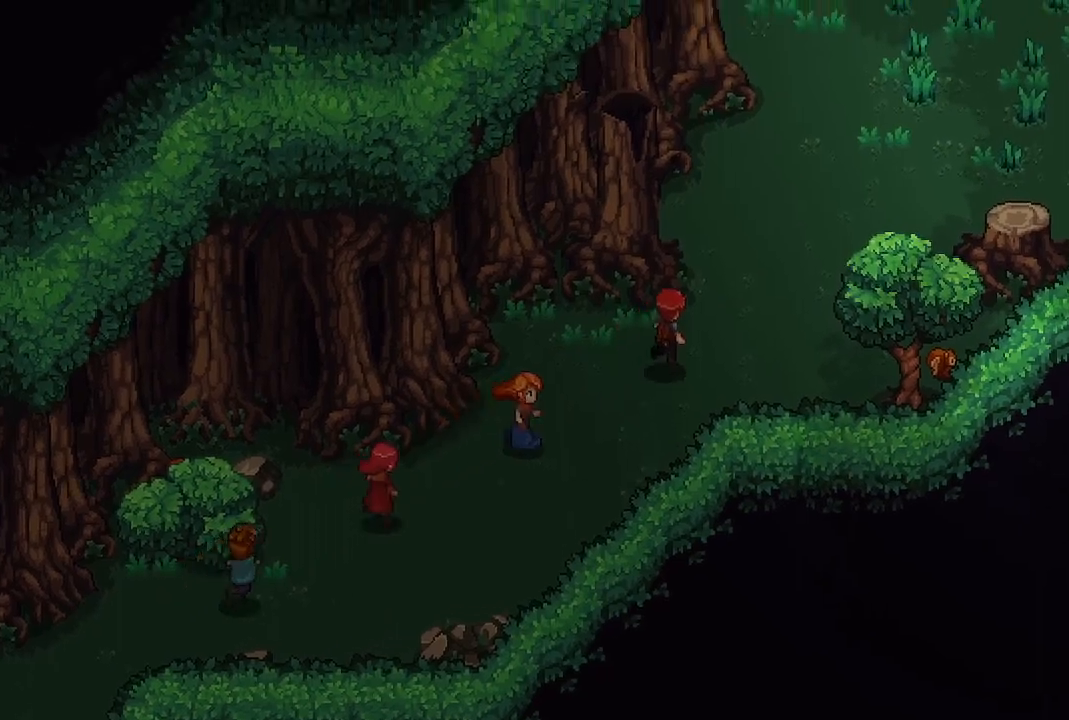
{"buttons": [], "left_stick": "up-right", "right_stick": "center", "events": []}
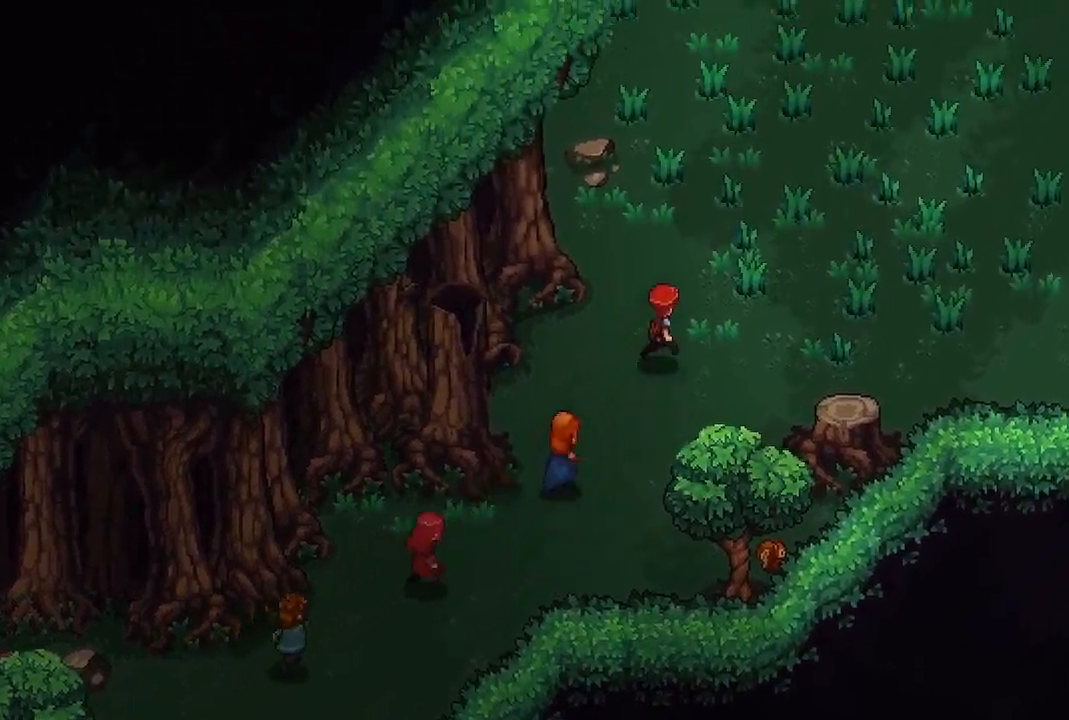
{"buttons": [], "left_stick": "center", "right_stick": "center", "events": [[200, "left_stick", "center"]]}
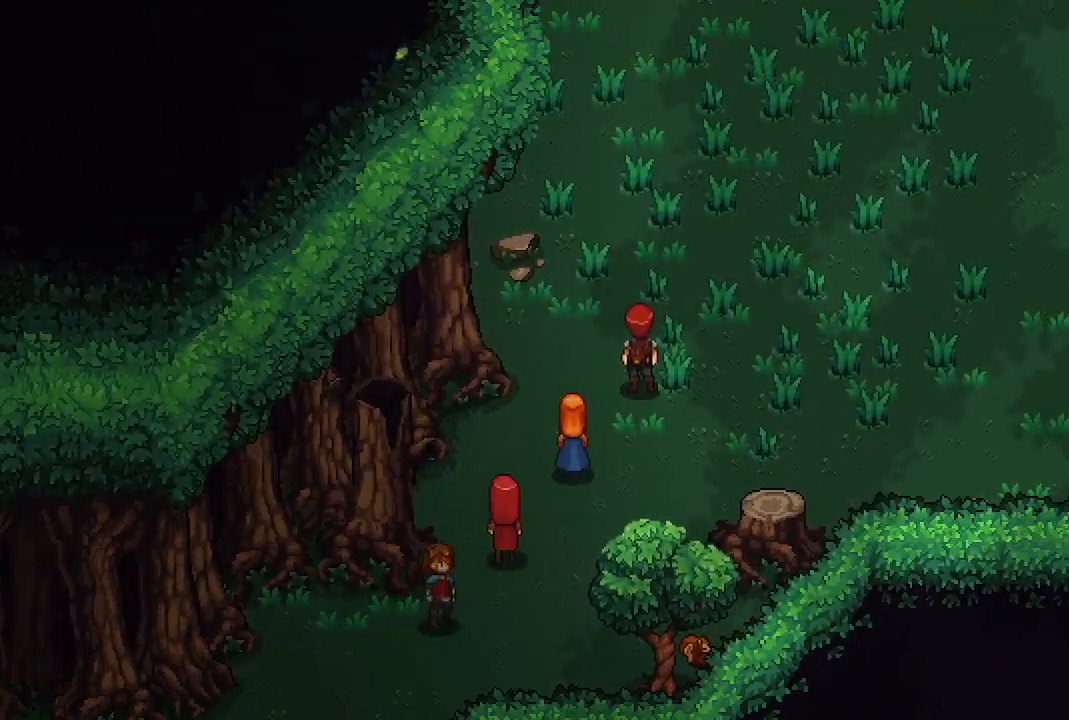
{"buttons": [], "left_stick": "up-right", "right_stick": "center", "events": [[150, "left_stick", "up"], [217, "left_stick", "up-right"]]}
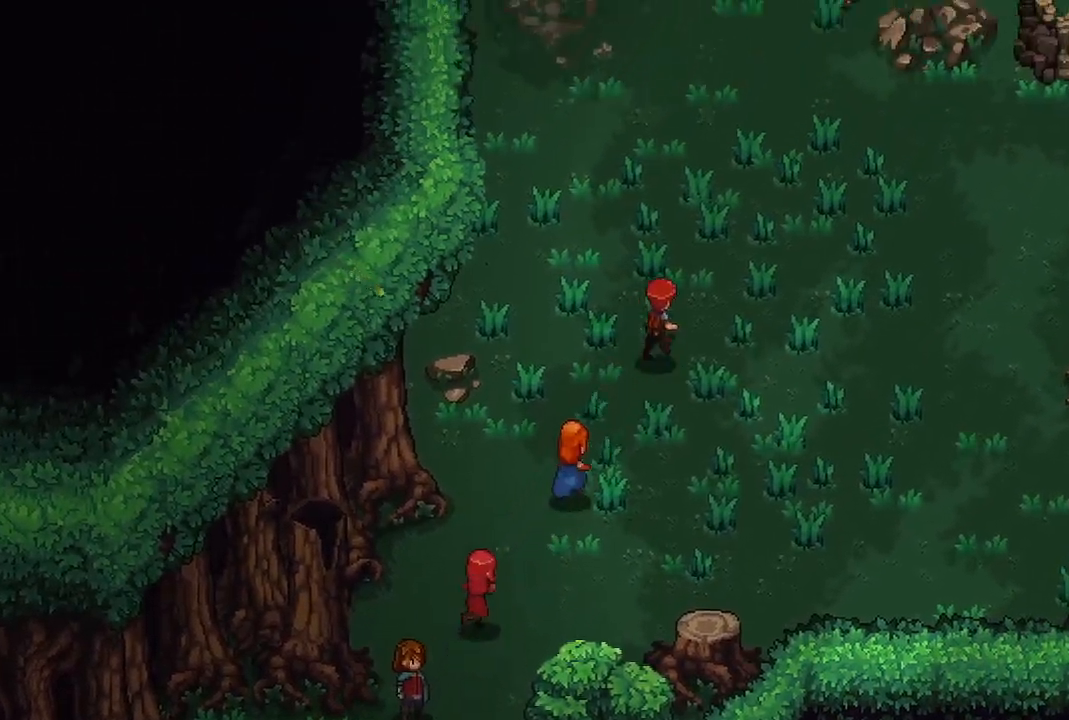
{"buttons": [], "left_stick": "center", "right_stick": "center", "events": [[250, "left_stick", "right"], [383, "left_stick", "center"]]}
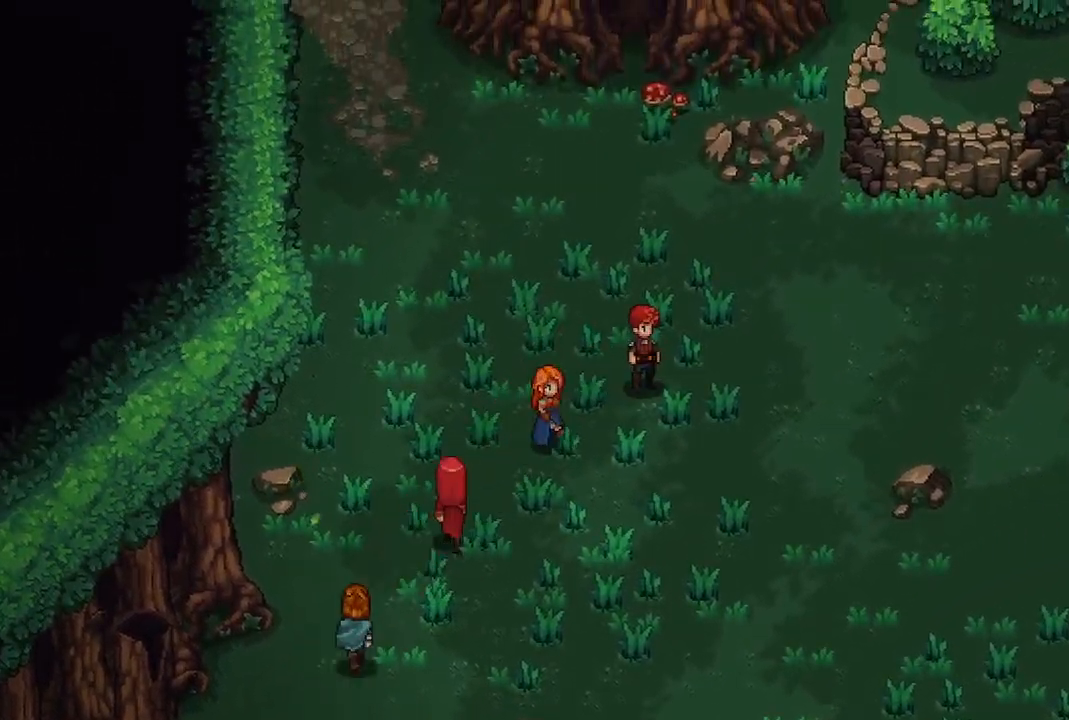
{"buttons": [], "left_stick": "center", "right_stick": "center", "events": [[133, "X", "down"], [267, "X", "up"]]}
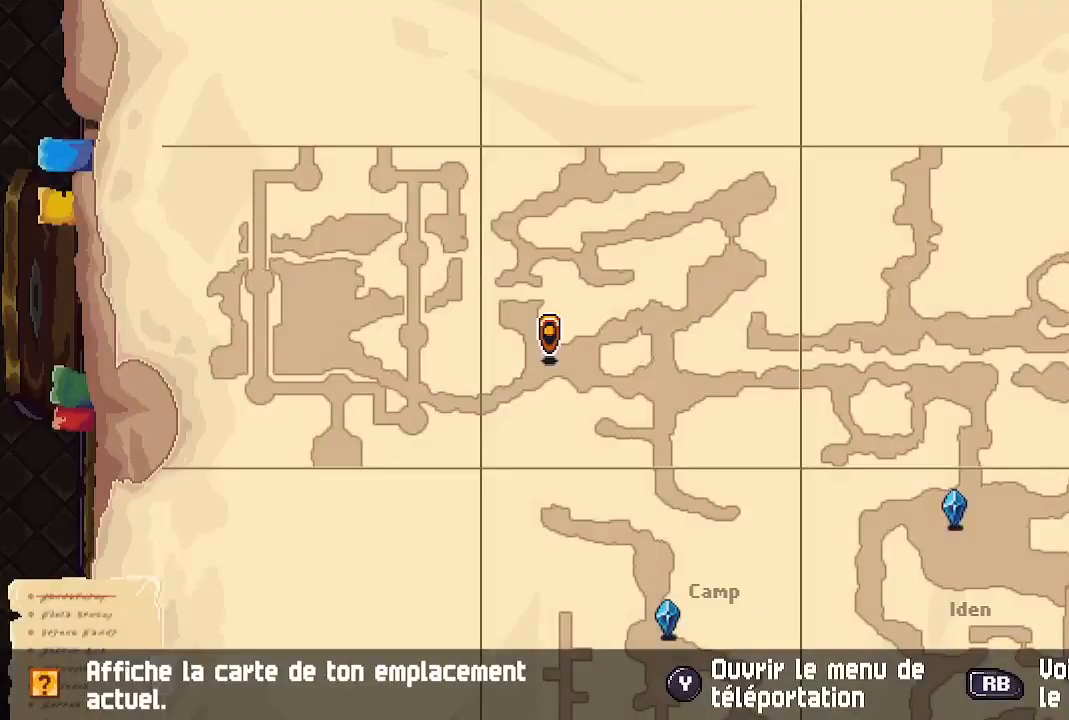
{"buttons": [], "left_stick": "center", "right_stick": "center", "events": []}